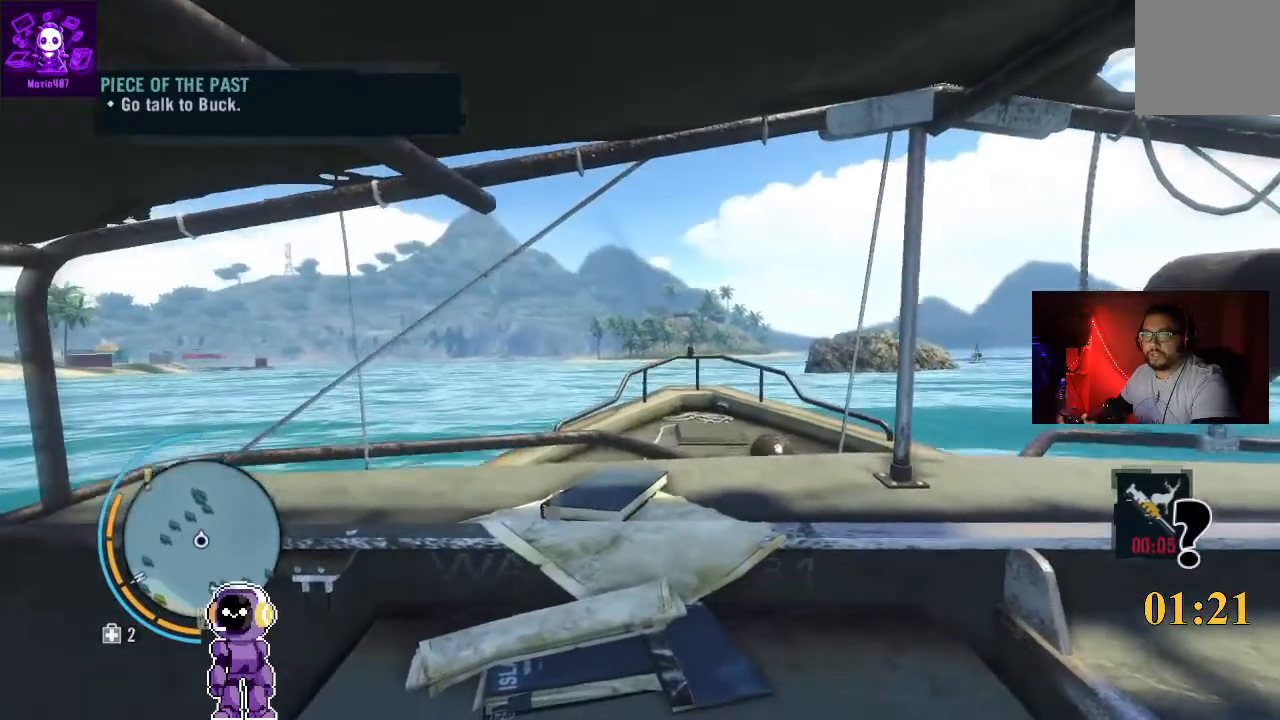
Gameplay with a controller (Xbox layout); each line is a JSON object with the inputs held at the frame after it. "events" lists button and stick changes between this image and that frame as [ms after this image, input, new state], when the widget could be followed in between.
{"buttons": ["R2"], "left_stick": "center", "right_stick": "center", "events": [[200, "left_stick", "left"], [500, "left_stick", "center"]]}
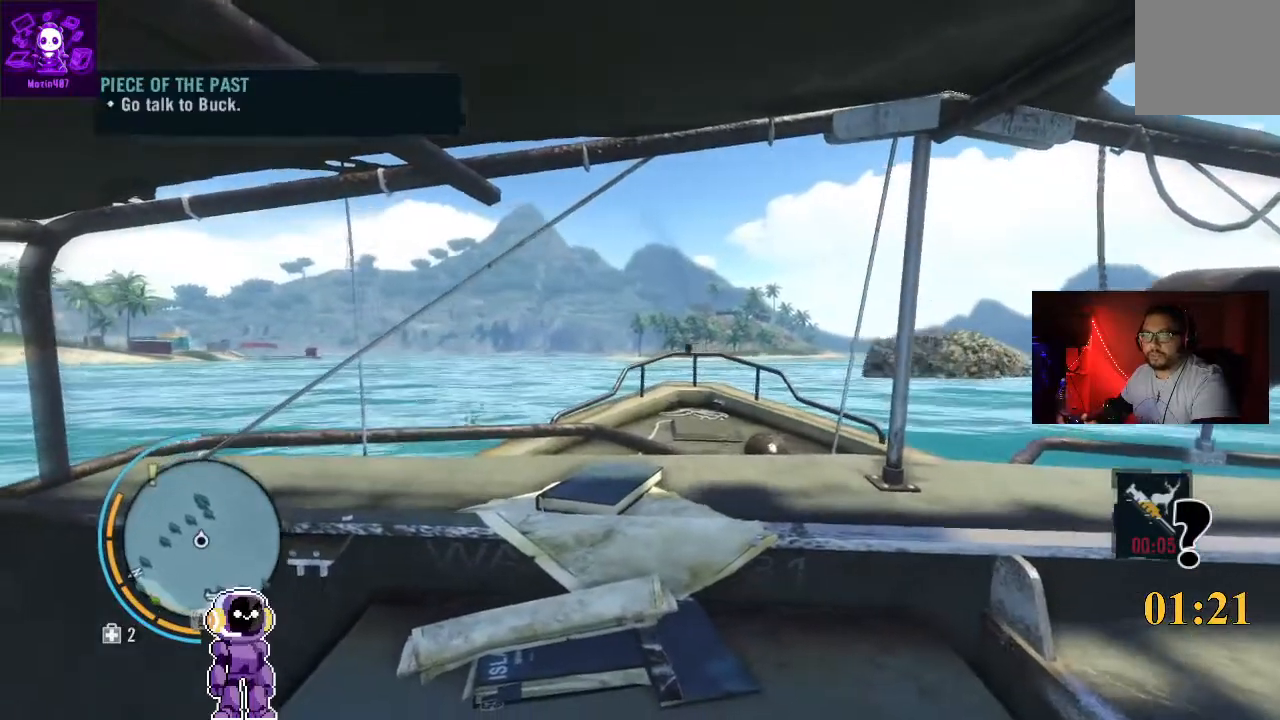
{"buttons": ["R2"], "left_stick": "center", "right_stick": "center", "events": []}
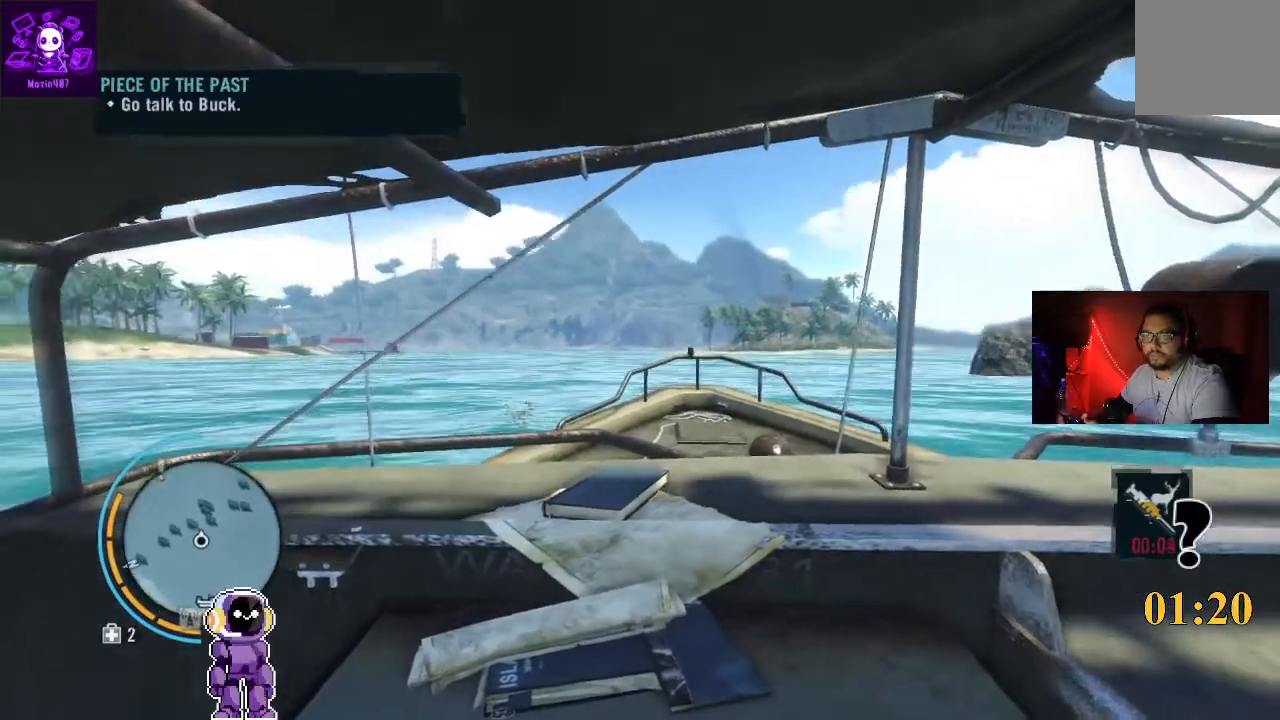
{"buttons": ["R2"], "left_stick": "center", "right_stick": "center", "events": []}
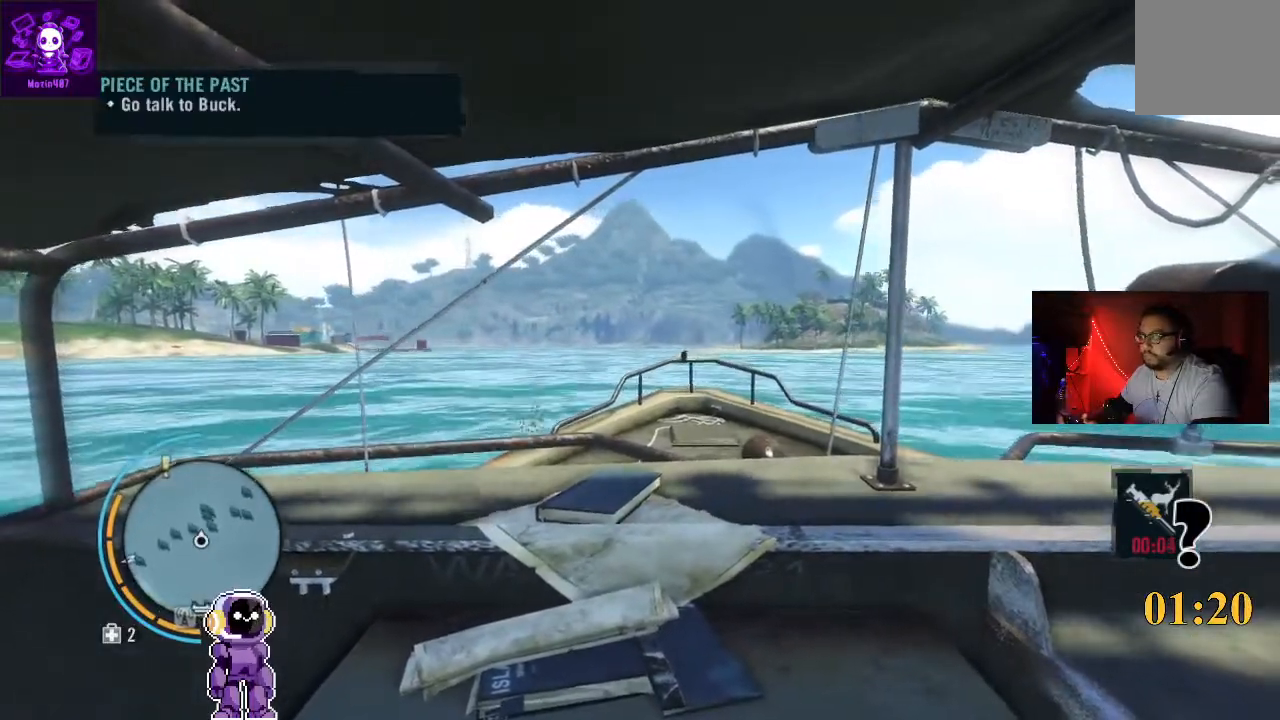
{"buttons": ["R2"], "left_stick": "right", "right_stick": "center", "events": [[100, "left_stick", "right"]]}
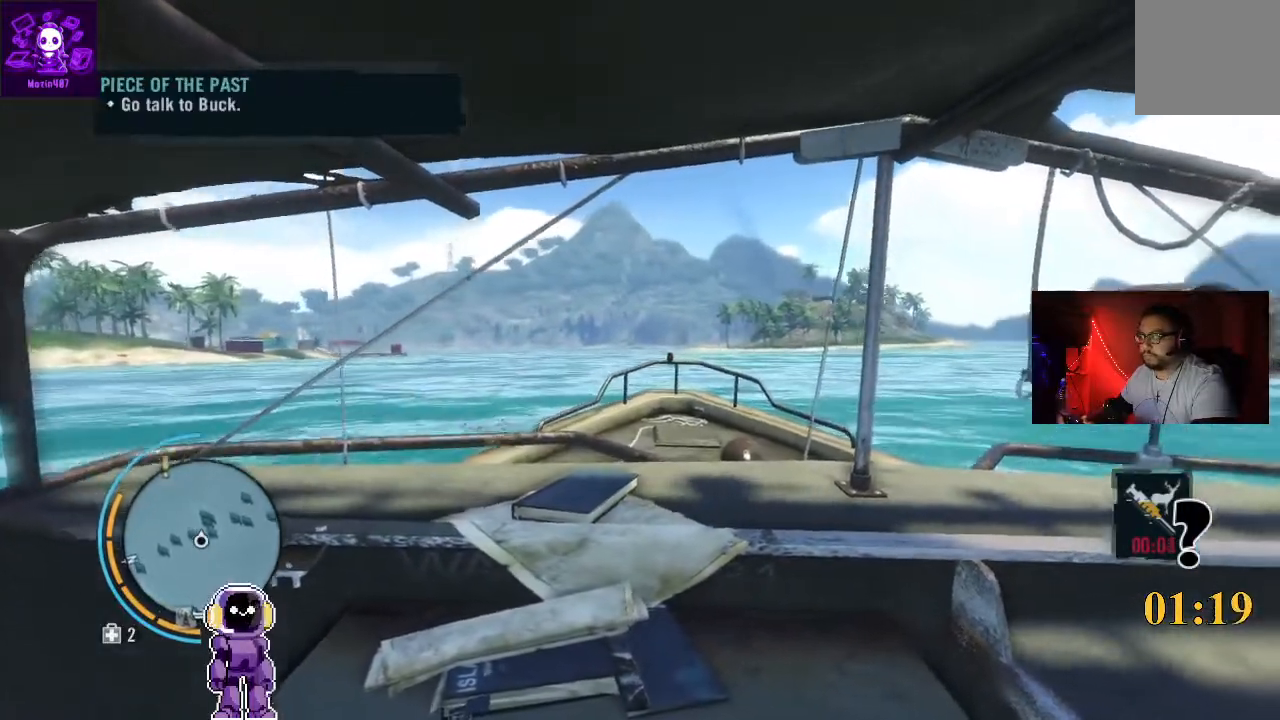
{"buttons": ["R2"], "left_stick": "center", "right_stick": "center", "events": [[200, "left_stick", "center"]]}
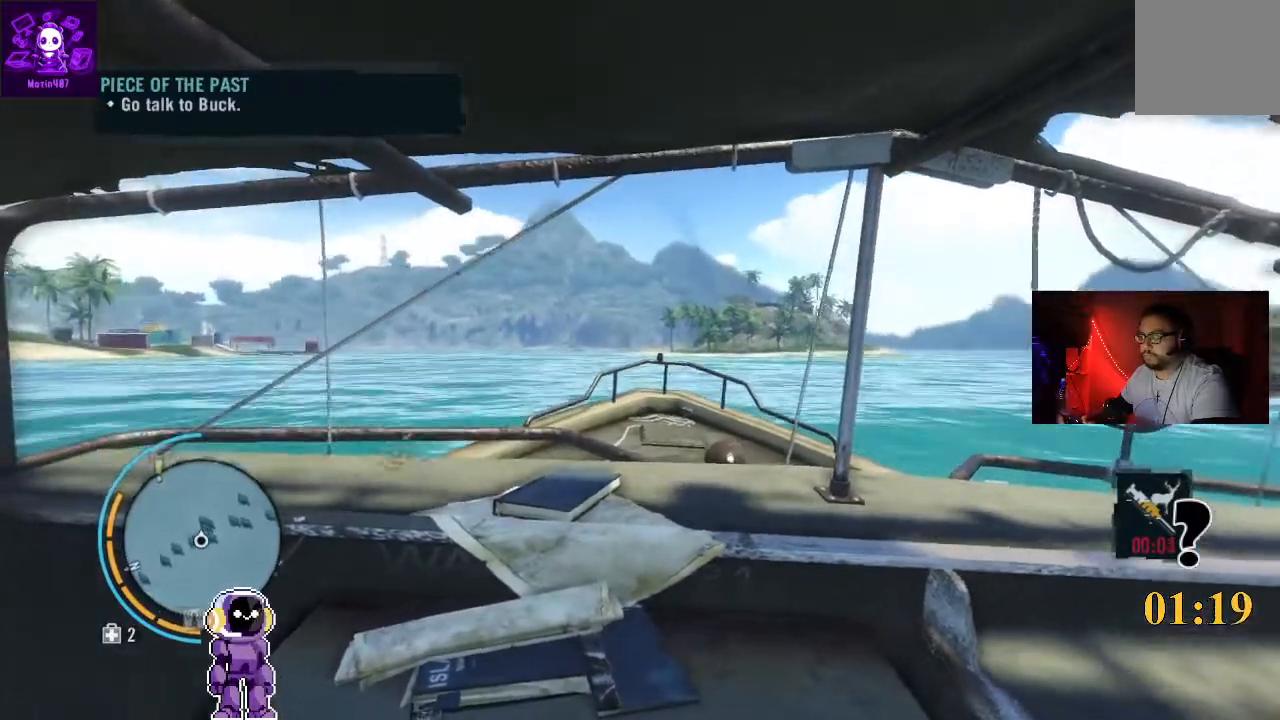
{"buttons": ["R2"], "left_stick": "center", "right_stick": "center", "events": [[133, "left_stick", "right"], [233, "left_stick", "center"]]}
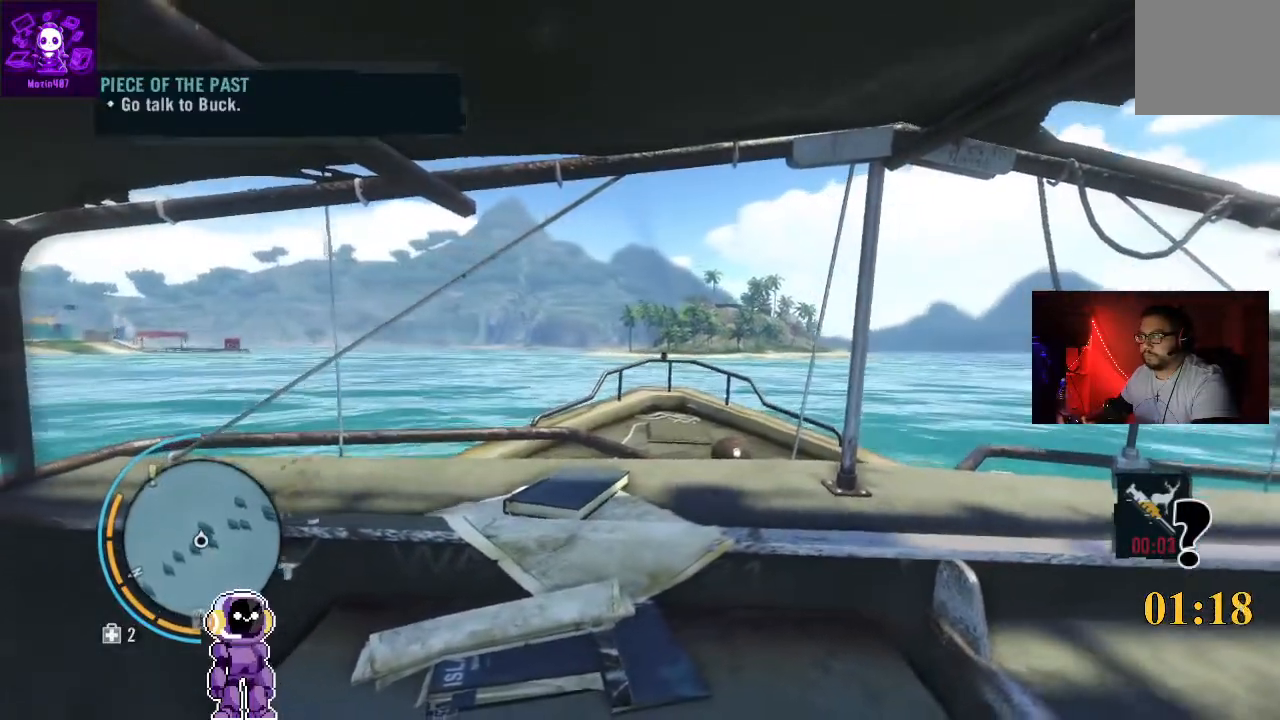
{"buttons": ["R2"], "left_stick": "center", "right_stick": "center", "events": []}
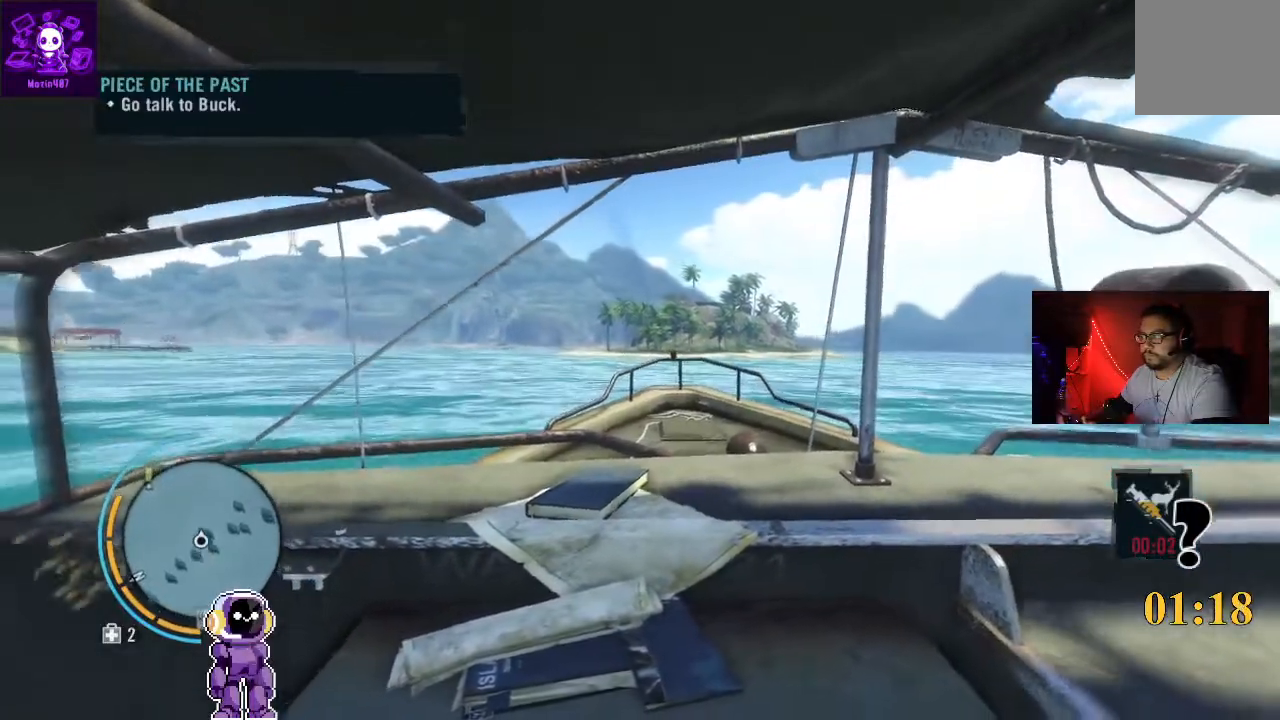
{"buttons": ["R2"], "left_stick": "center", "right_stick": "down", "events": [[67, "right_stick", "down"]]}
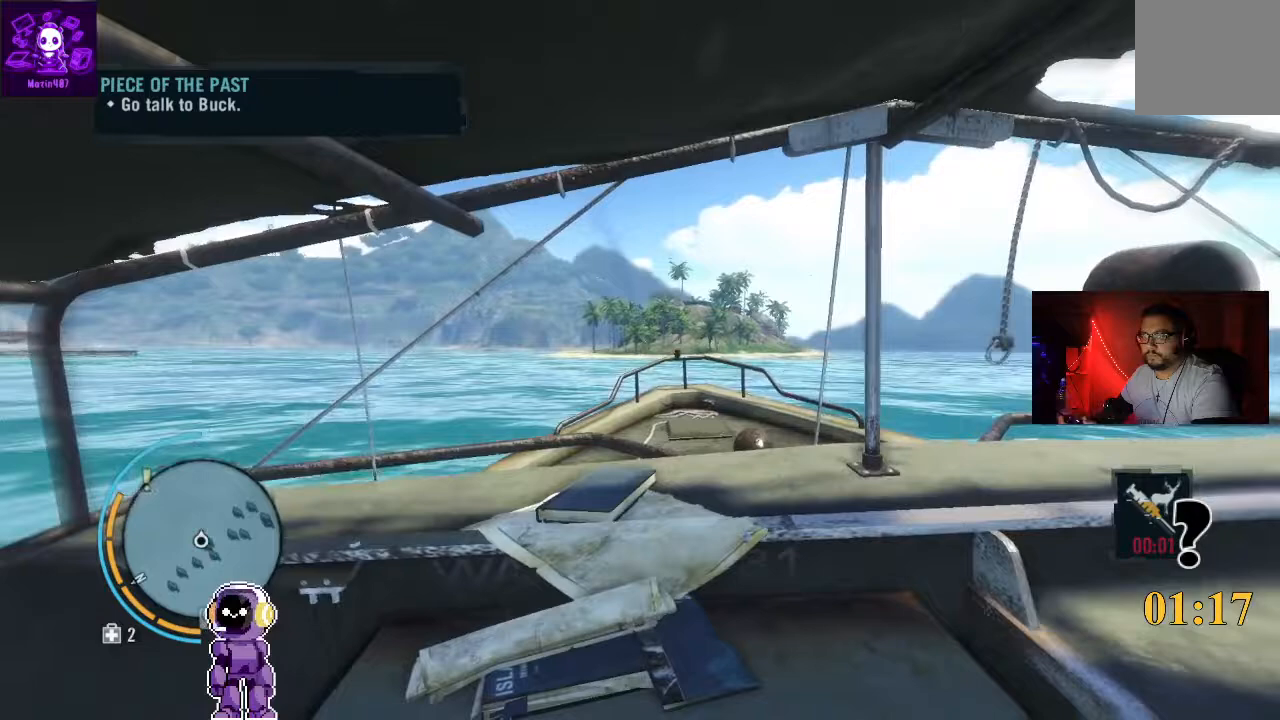
{"buttons": ["R2"], "left_stick": "center", "right_stick": "center", "events": [[267, "right_stick", "center"]]}
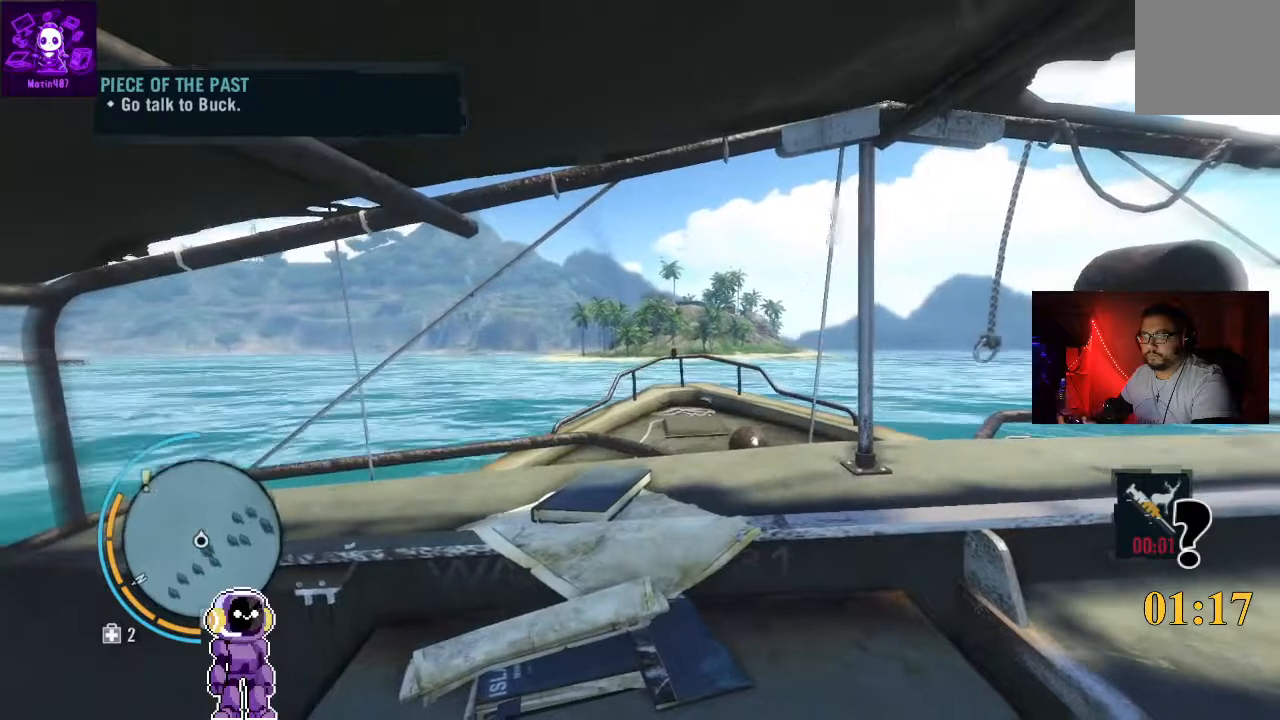
{"buttons": ["R2"], "left_stick": "center", "right_stick": "center", "events": []}
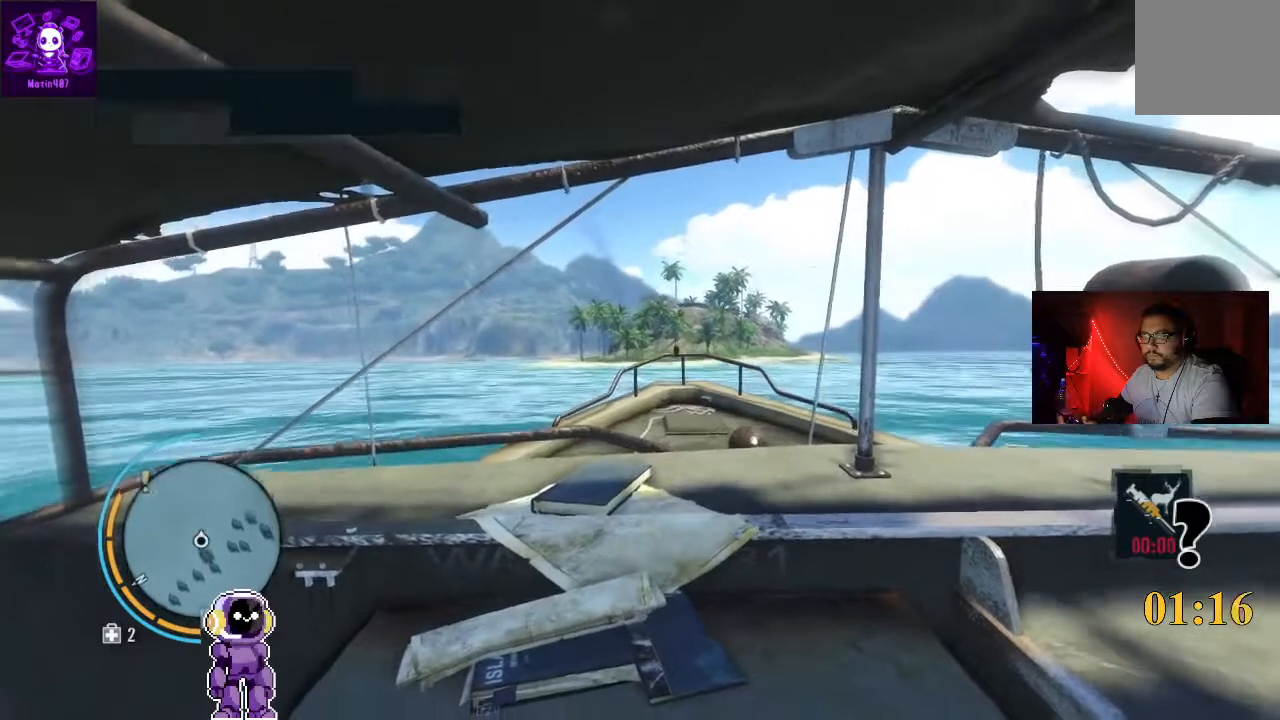
{"buttons": [], "left_stick": "center", "right_stick": "center", "events": [[167, "R2", "up"], [267, "SELECT", "down"], [333, "SELECT", "up"]]}
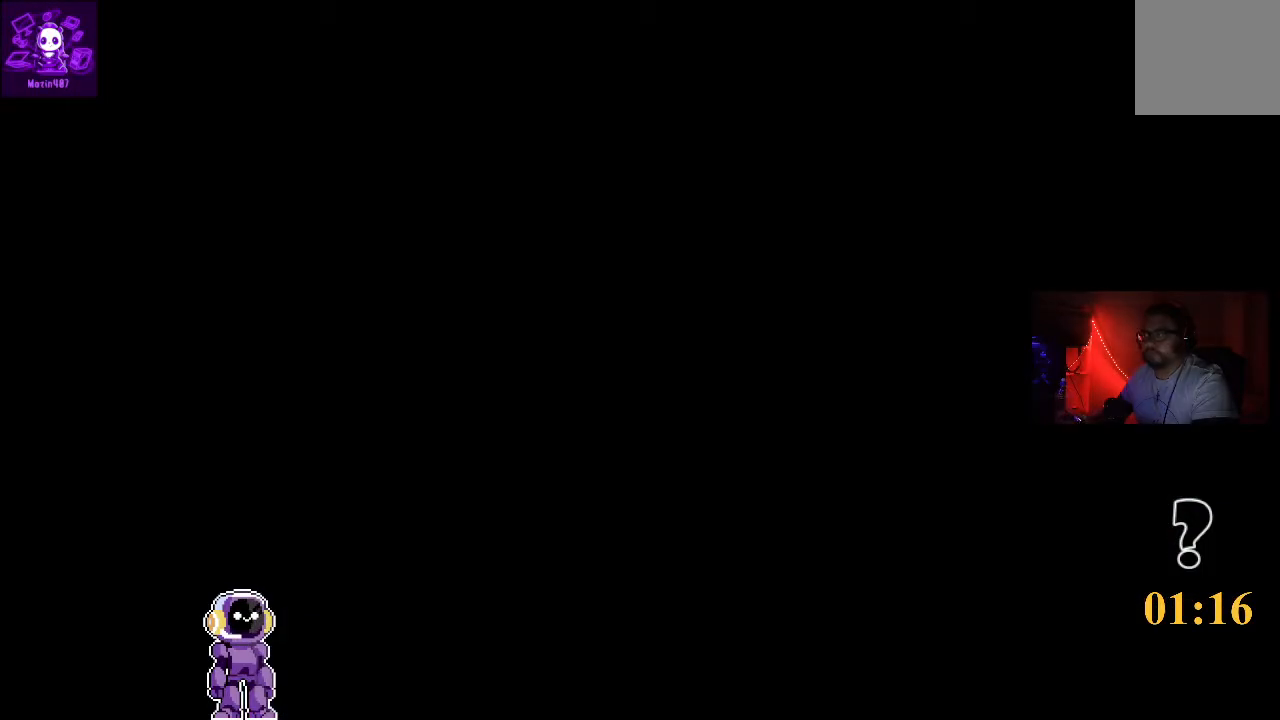
{"buttons": [], "left_stick": "center", "right_stick": "center", "events": []}
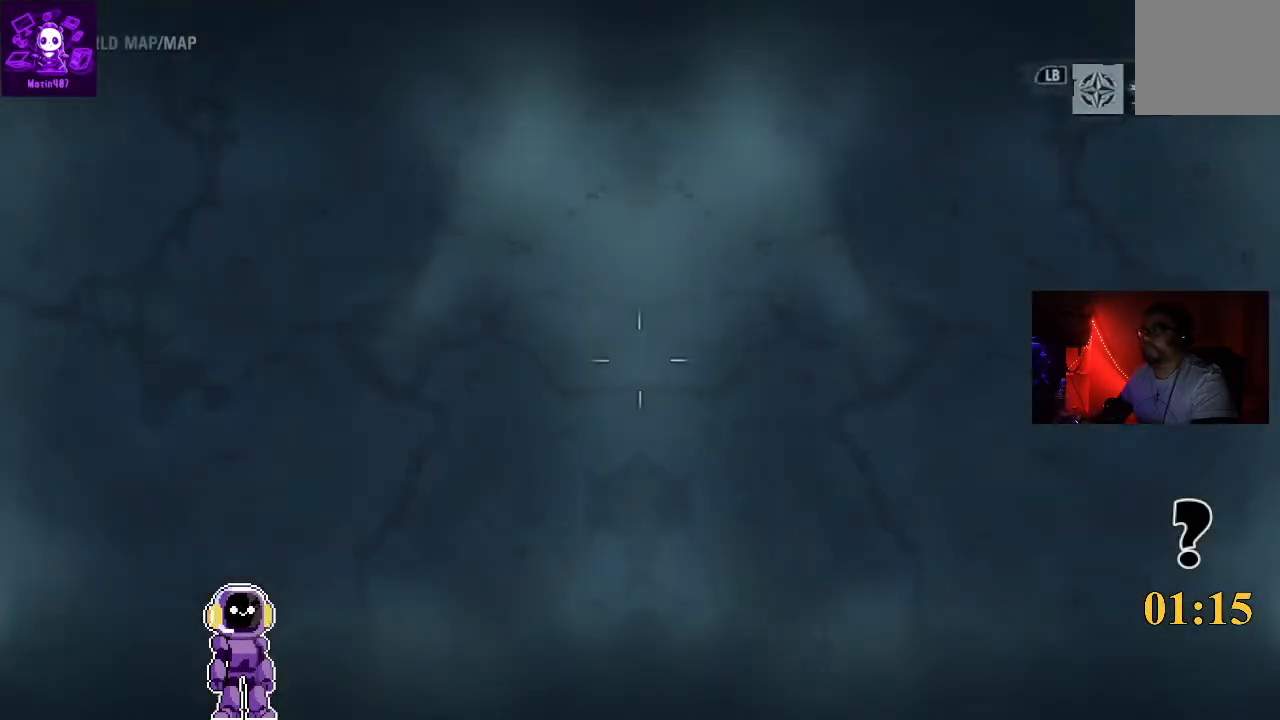
{"buttons": [], "left_stick": "down-right", "right_stick": "center", "events": [[433, "left_stick", "down-right"]]}
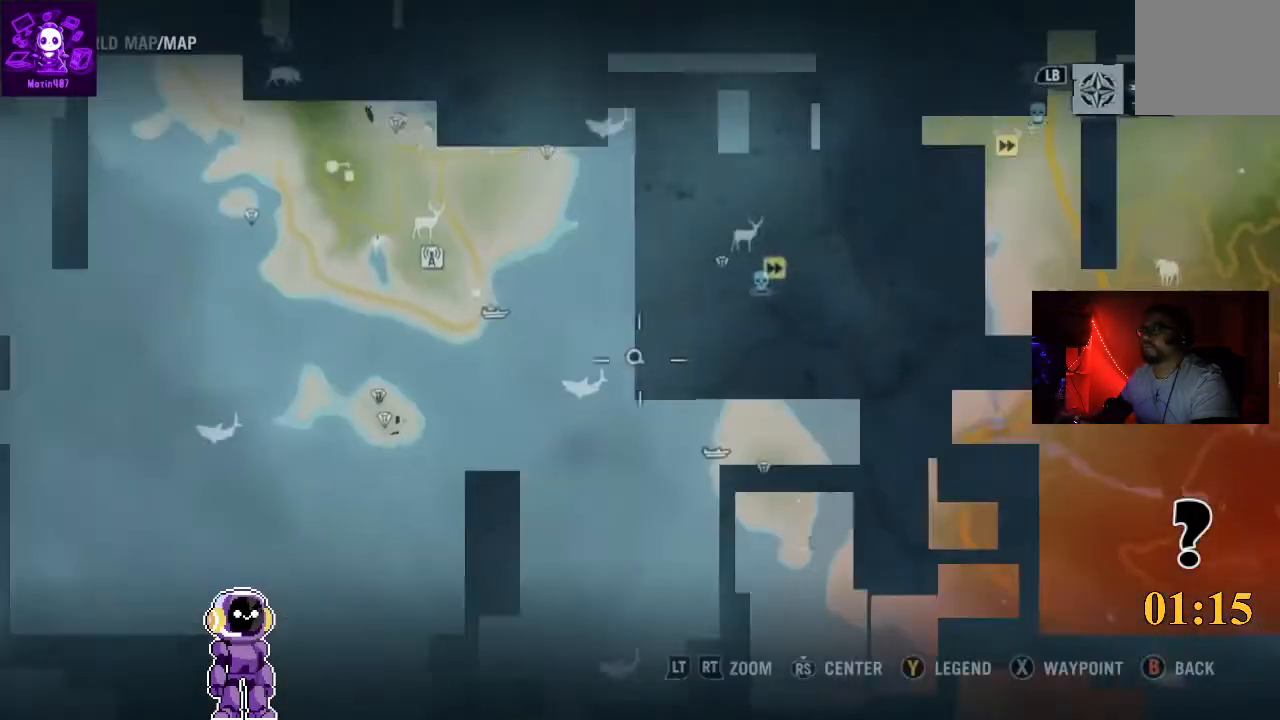
{"buttons": ["L2"], "left_stick": "down-right", "right_stick": "center", "events": [[233, "L2", "down"]]}
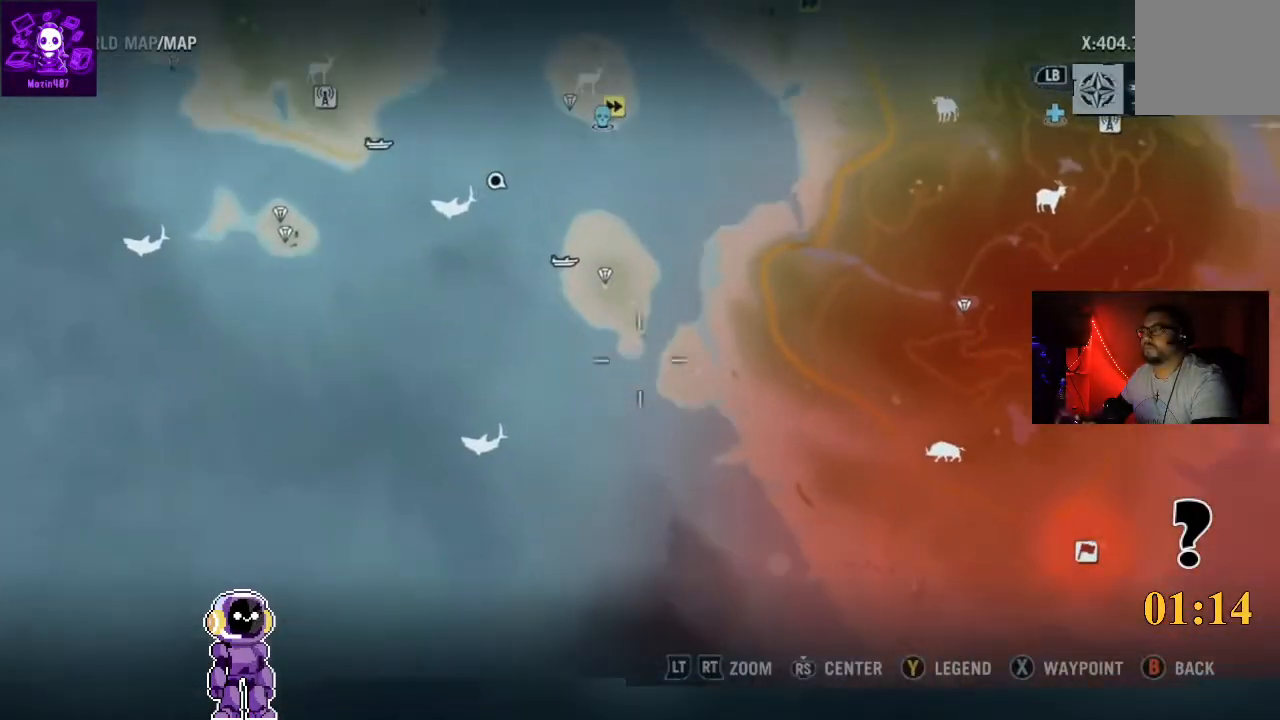
{"buttons": [], "left_stick": "up-left", "right_stick": "center", "events": [[67, "L2", "up"], [133, "left_stick", "center"], [367, "left_stick", "up-left"]]}
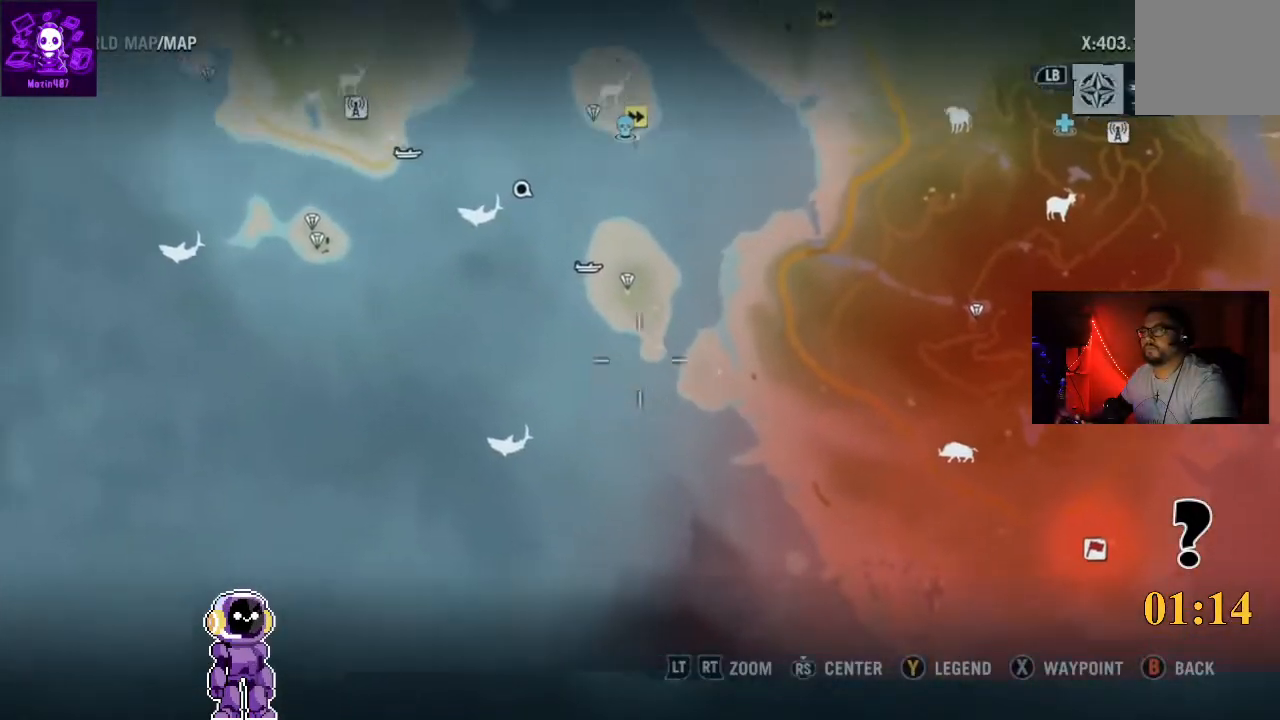
{"buttons": [], "left_stick": "up-left", "right_stick": "center", "events": []}
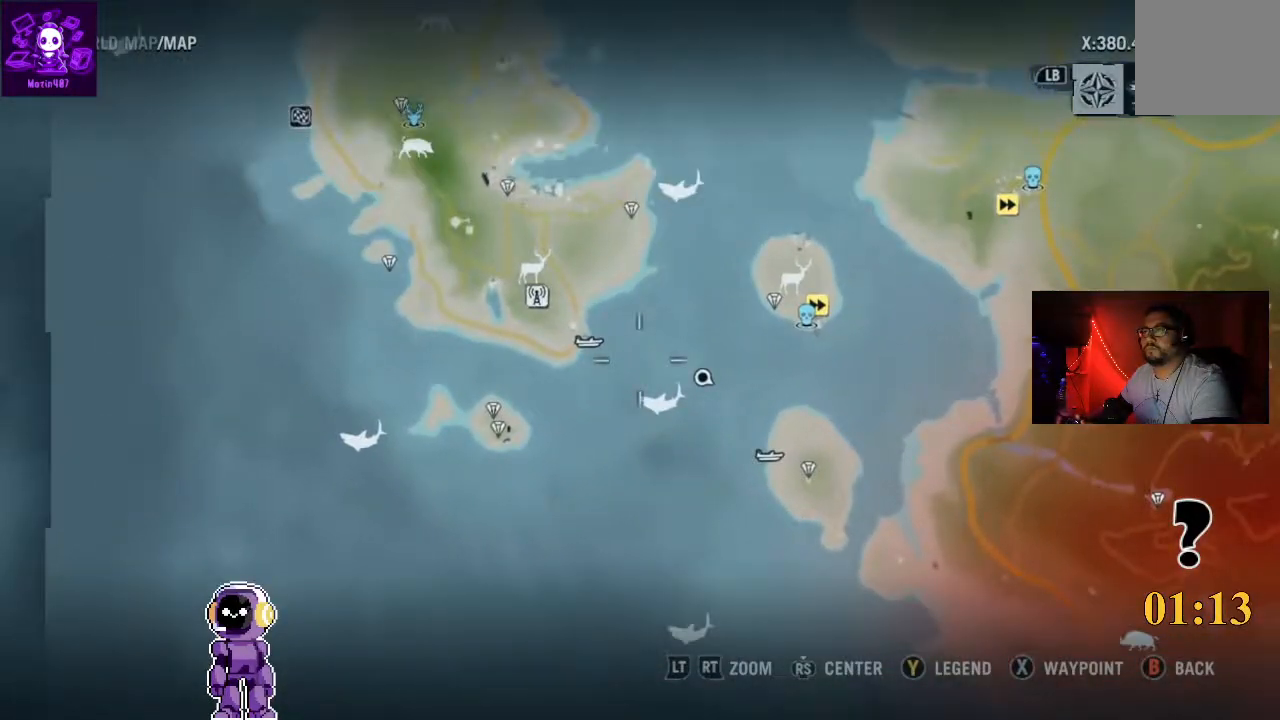
{"buttons": [], "left_stick": "up", "right_stick": "center", "events": [[367, "left_stick", "up"]]}
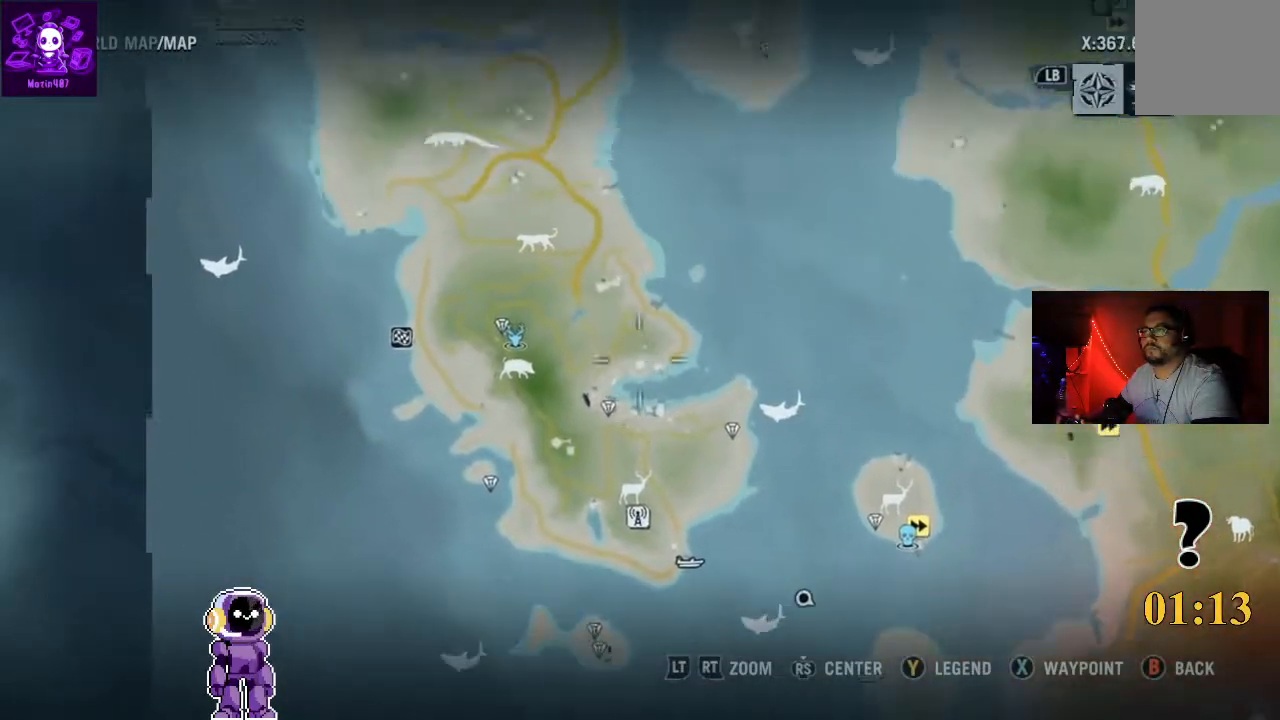
{"buttons": [], "left_stick": "up", "right_stick": "center", "events": []}
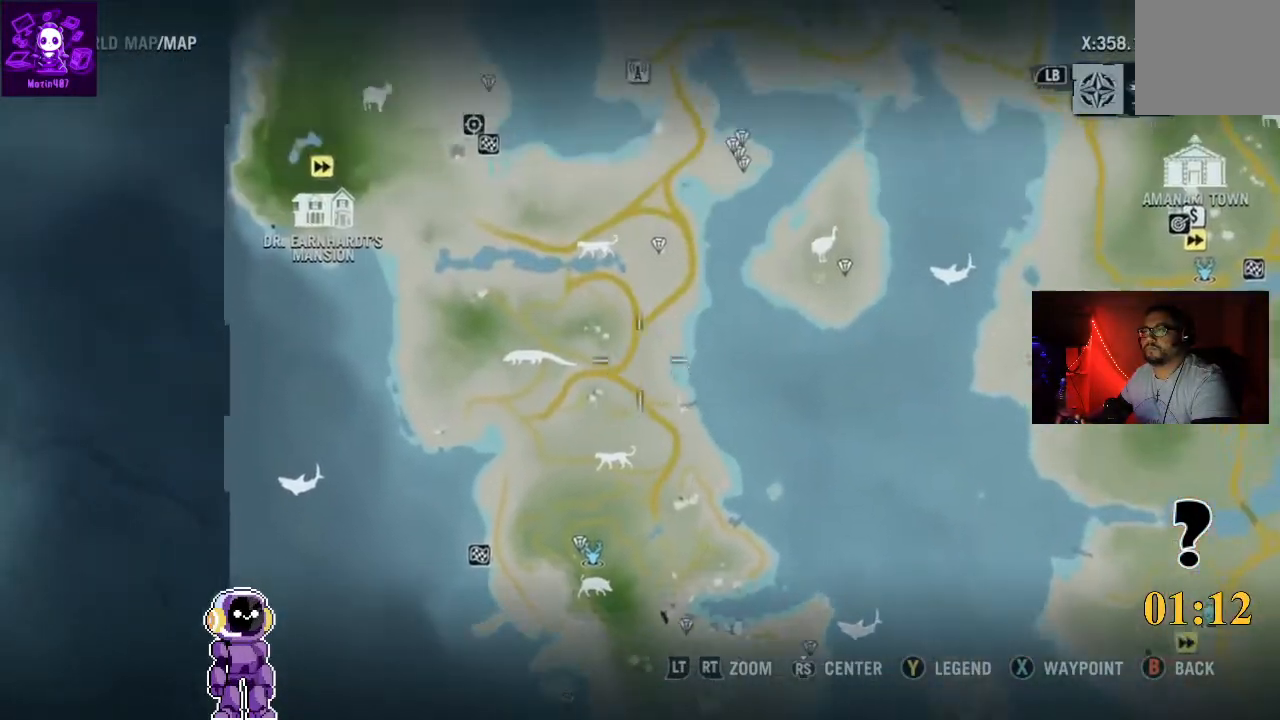
{"buttons": [], "left_stick": "up", "right_stick": "center", "events": []}
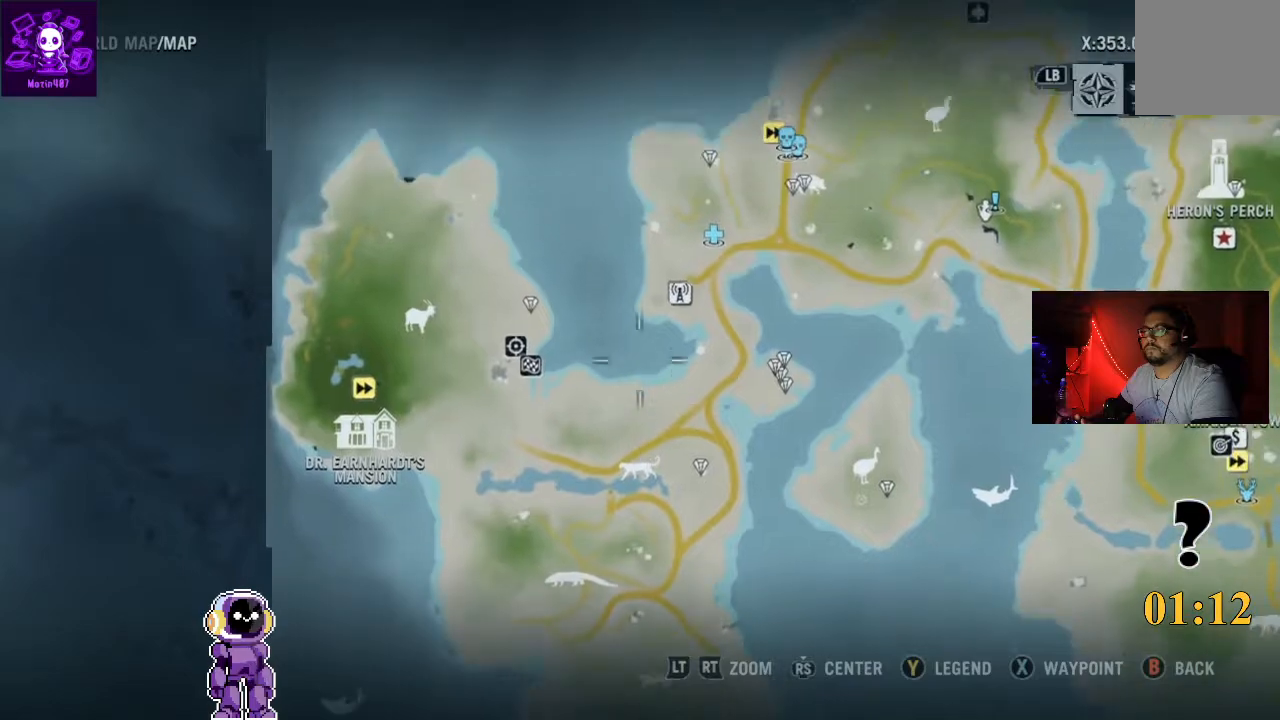
{"buttons": [], "left_stick": "center", "right_stick": "center", "events": [[33, "left_stick", "center"]]}
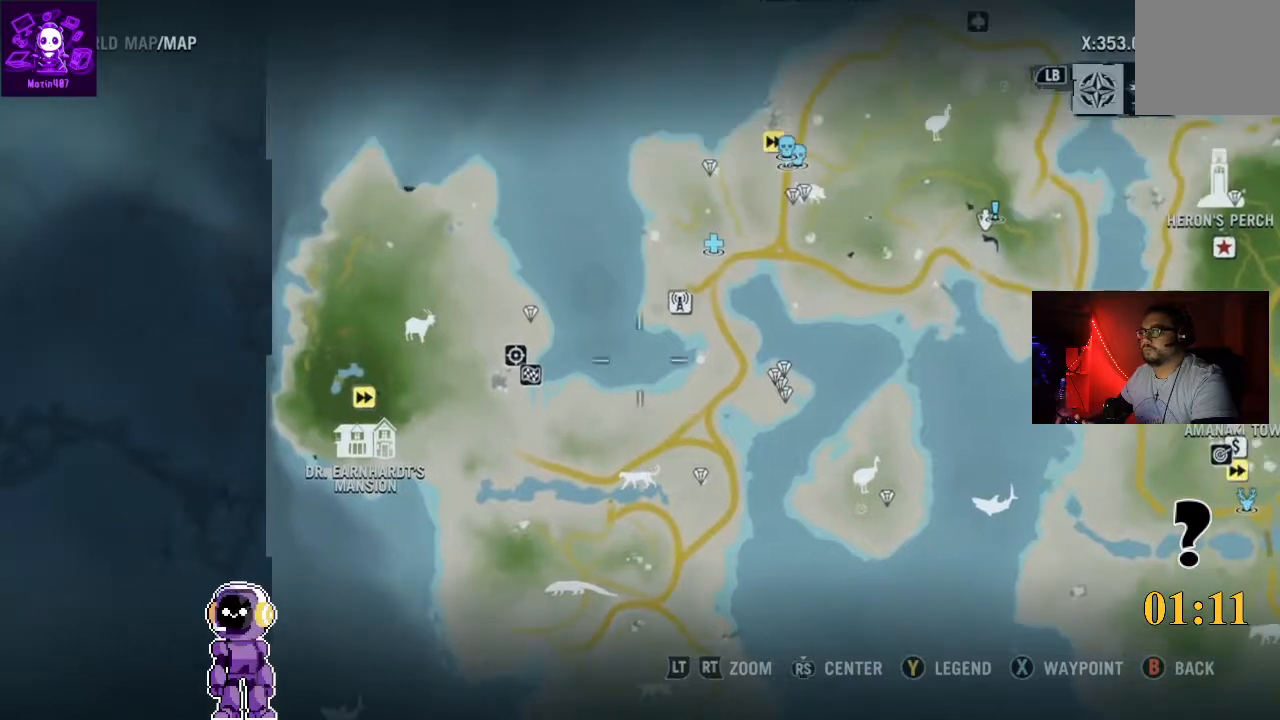
{"buttons": [], "left_stick": "up-right", "right_stick": "center", "events": [[267, "left_stick", "up-right"]]}
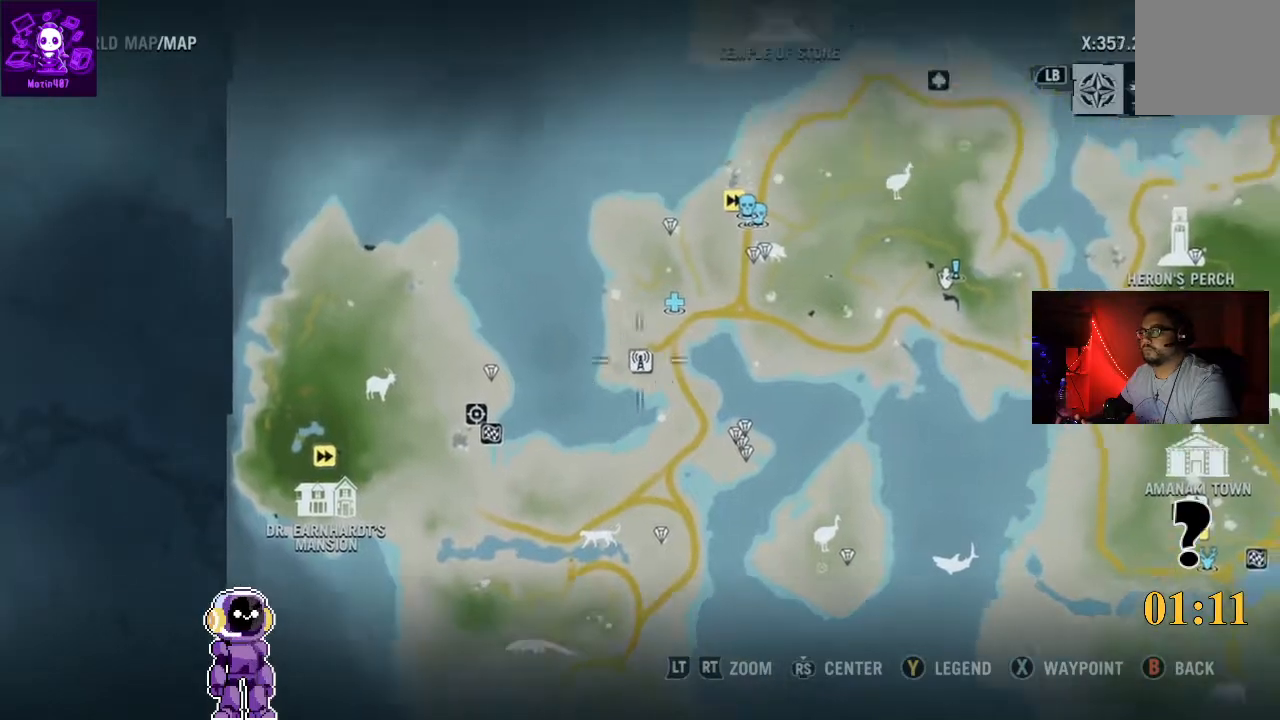
{"buttons": [], "left_stick": "center", "right_stick": "center", "events": [[400, "left_stick", "center"]]}
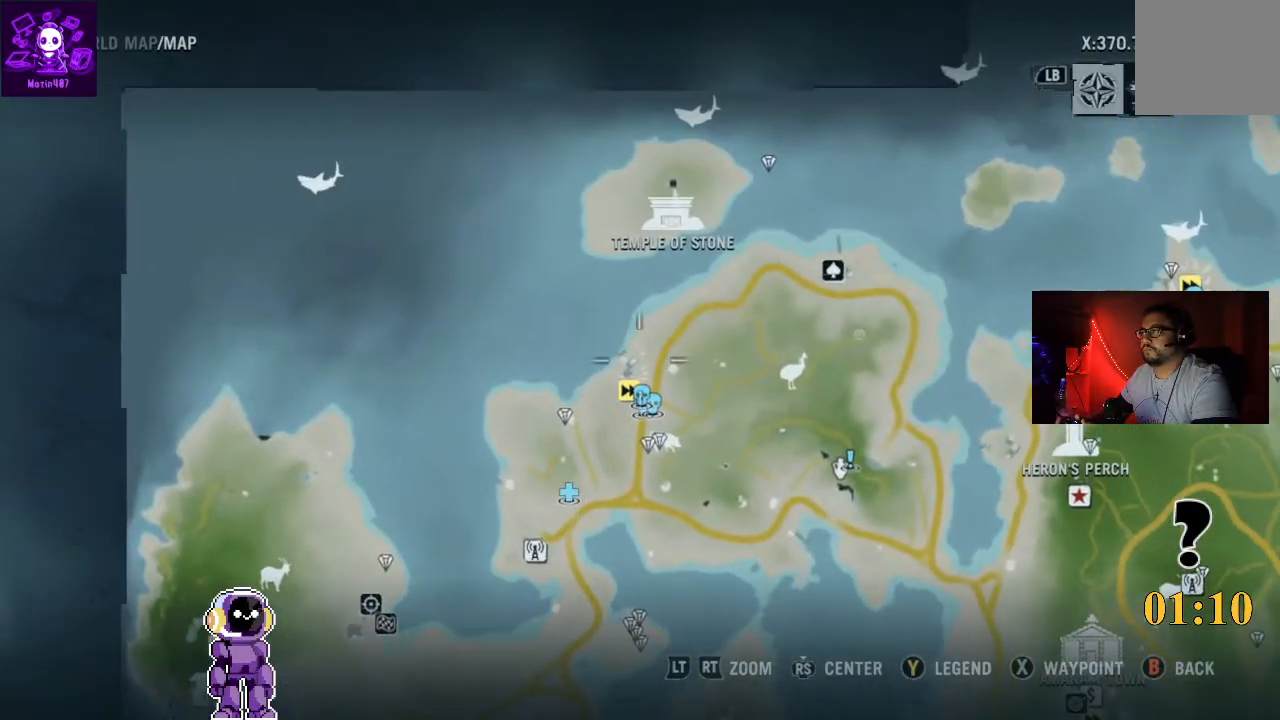
{"buttons": [], "left_stick": "up-right", "right_stick": "center", "events": [[367, "left_stick", "up-right"]]}
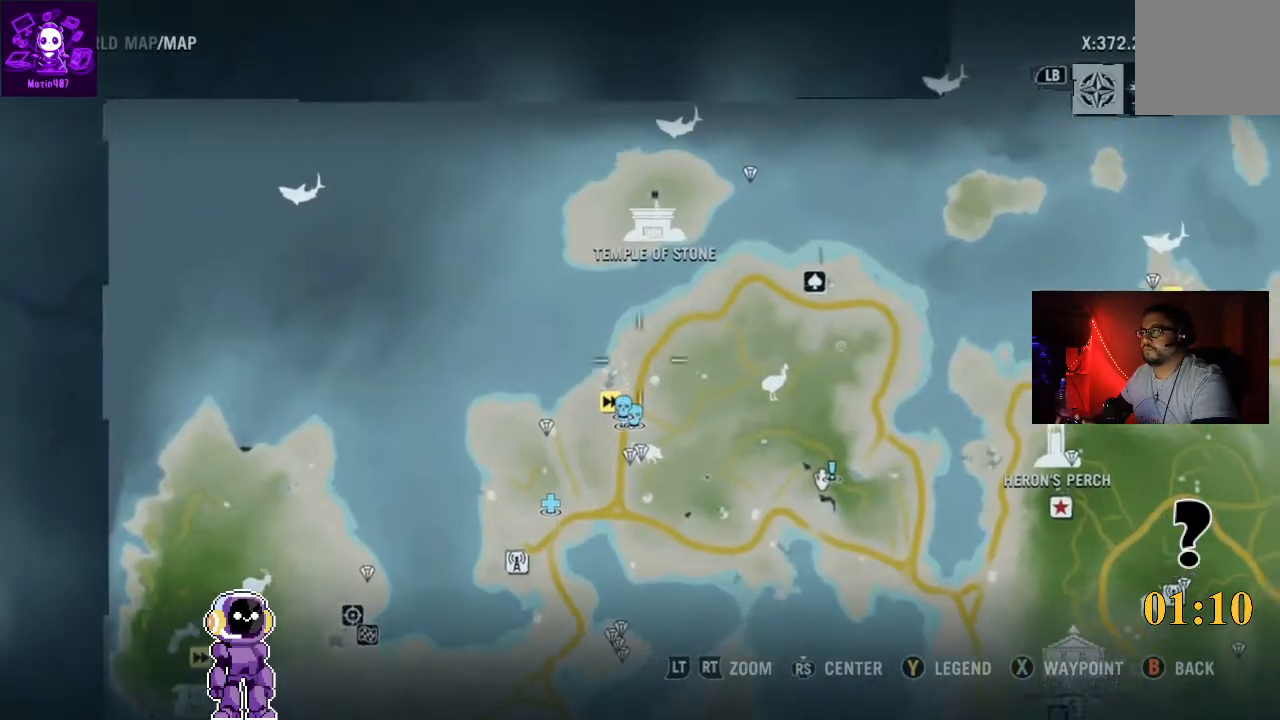
{"buttons": [], "left_stick": "right", "right_stick": "center", "events": [[400, "left_stick", "right"]]}
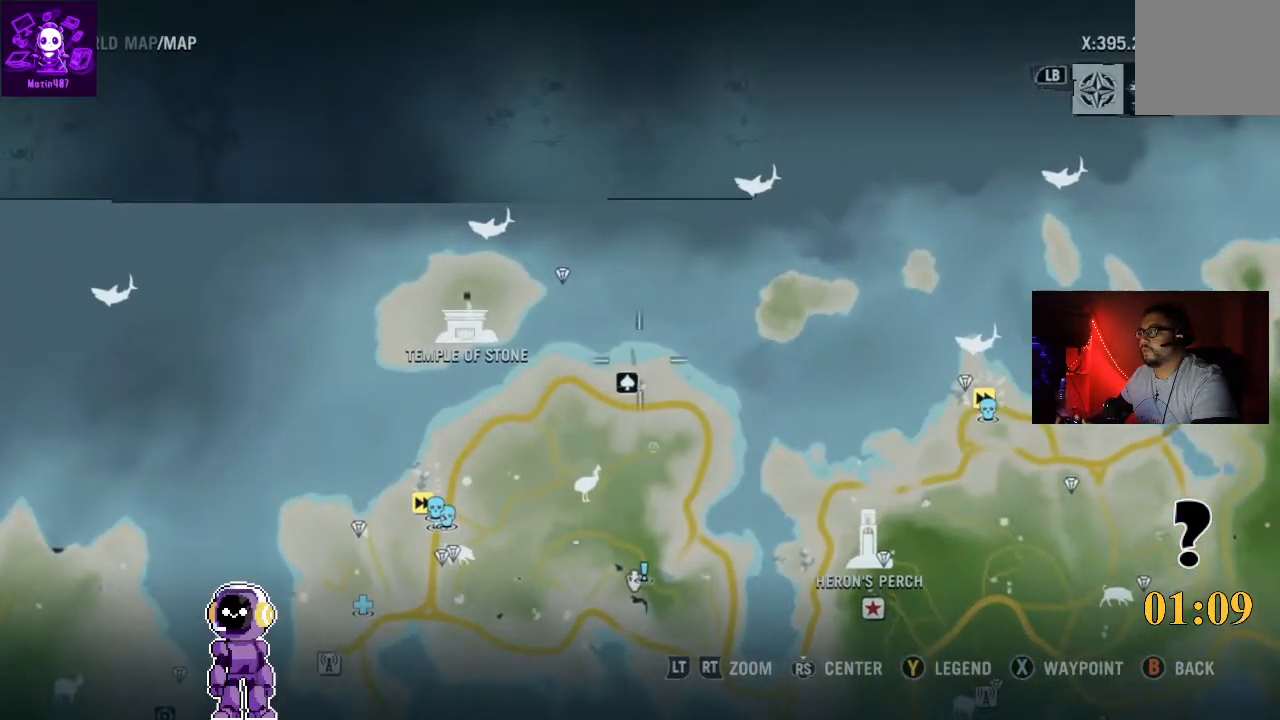
{"buttons": [], "left_stick": "right", "right_stick": "center", "events": []}
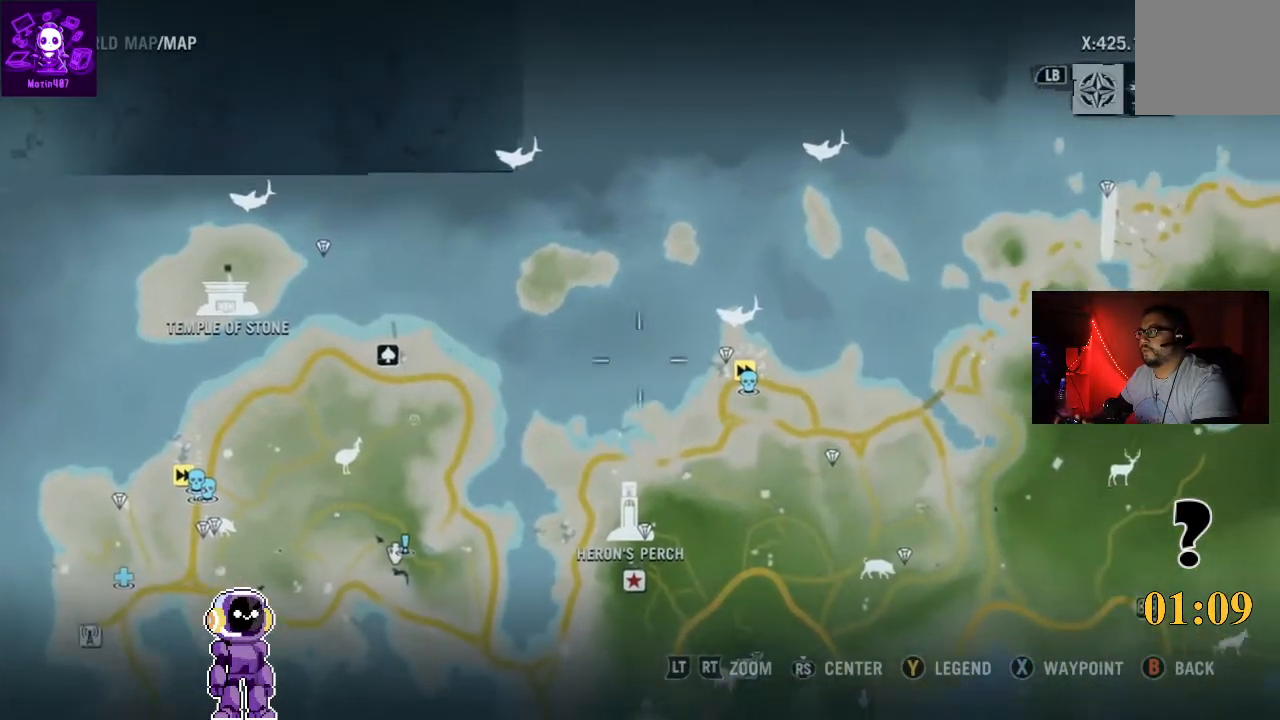
{"buttons": ["R2"], "left_stick": "right", "right_stick": "center", "events": [[267, "left_stick", "center"], [400, "R2", "down"], [400, "left_stick", "right"]]}
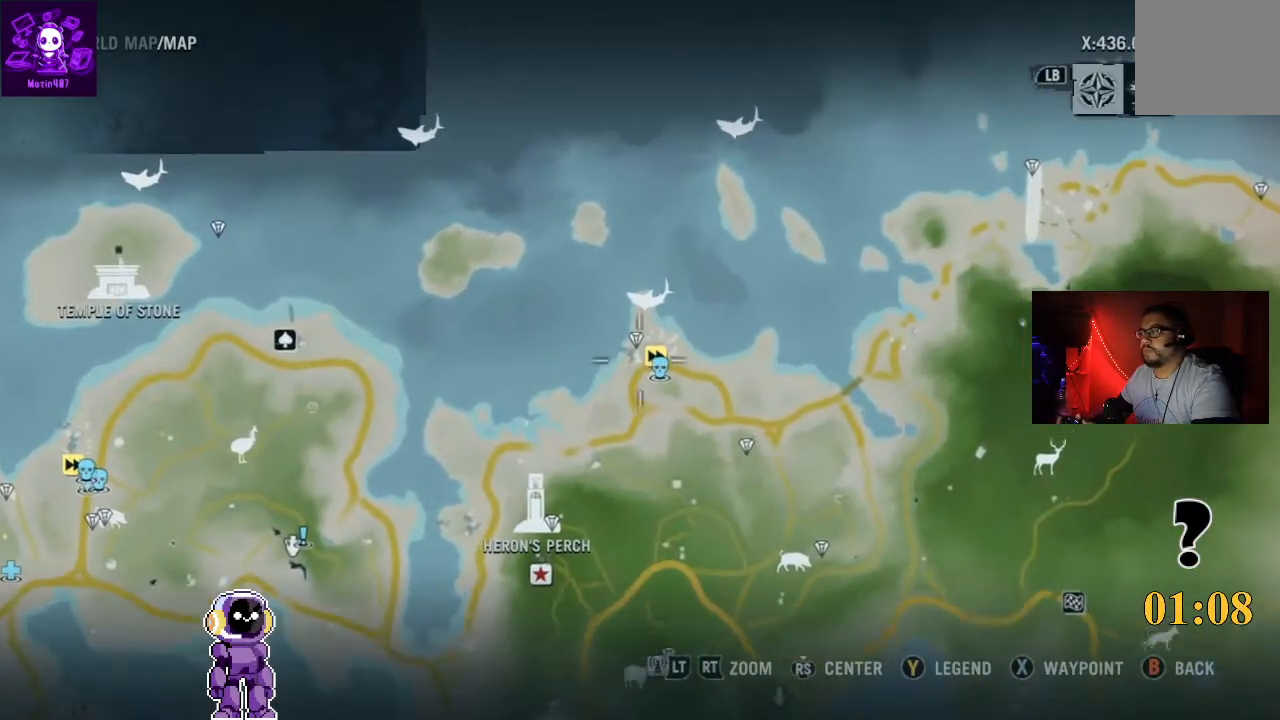
{"buttons": ["R2"], "left_stick": "center", "right_stick": "center", "events": [[67, "left_stick", "center"], [200, "left_stick", "down-right"], [300, "left_stick", "center"]]}
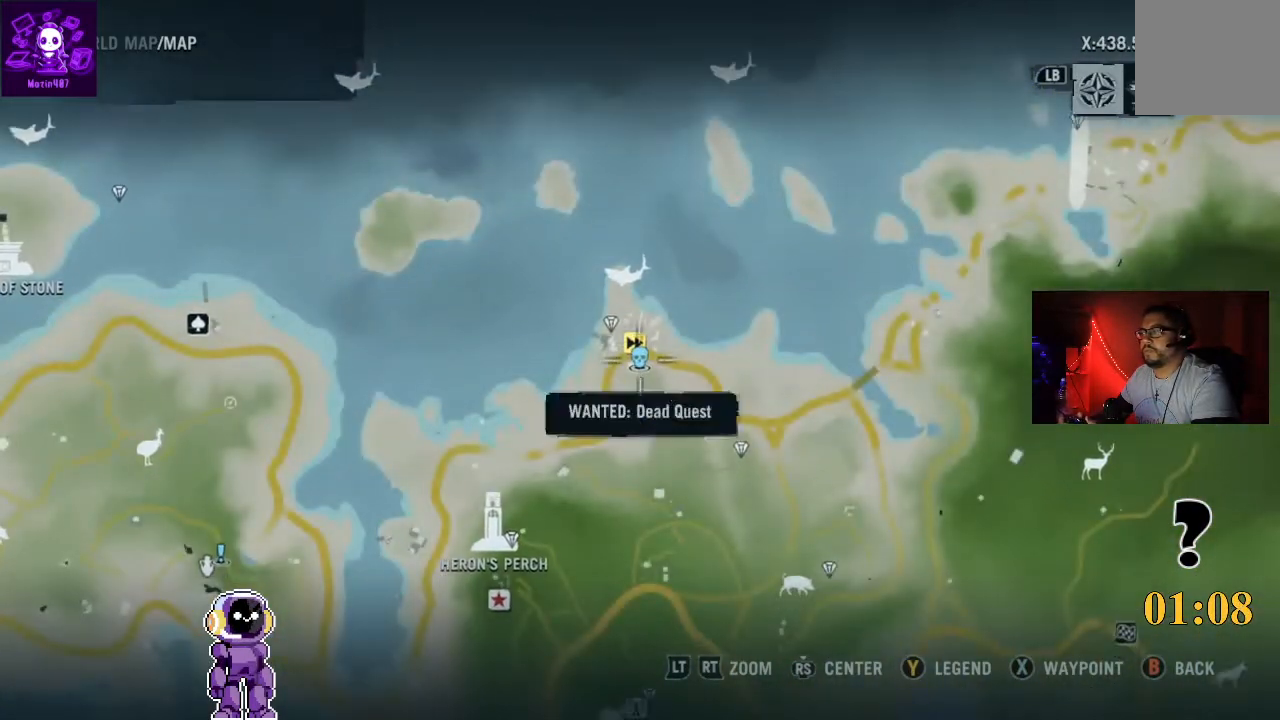
{"buttons": [], "left_stick": "center", "right_stick": "center", "events": [[33, "left_stick", "up-left"], [200, "left_stick", "center"], [233, "R2", "up"]]}
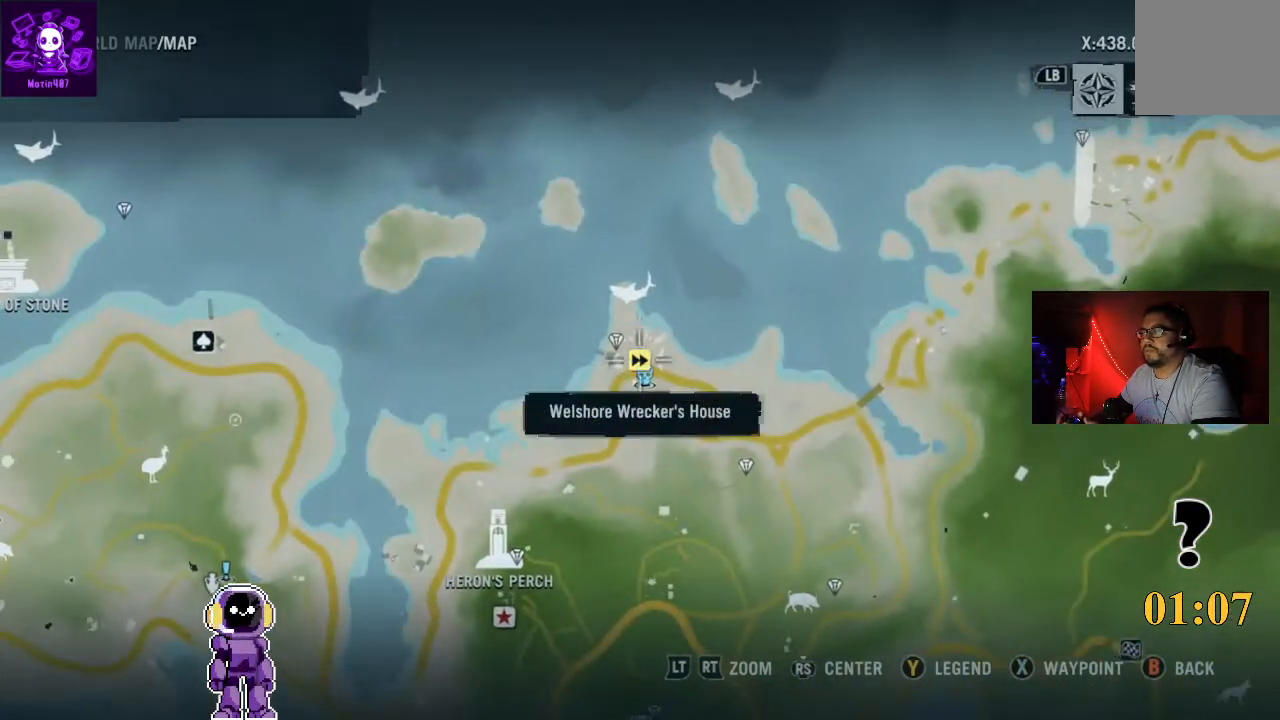
{"buttons": [], "left_stick": "center", "right_stick": "center", "events": [[133, "A", "down"], [333, "A", "up"]]}
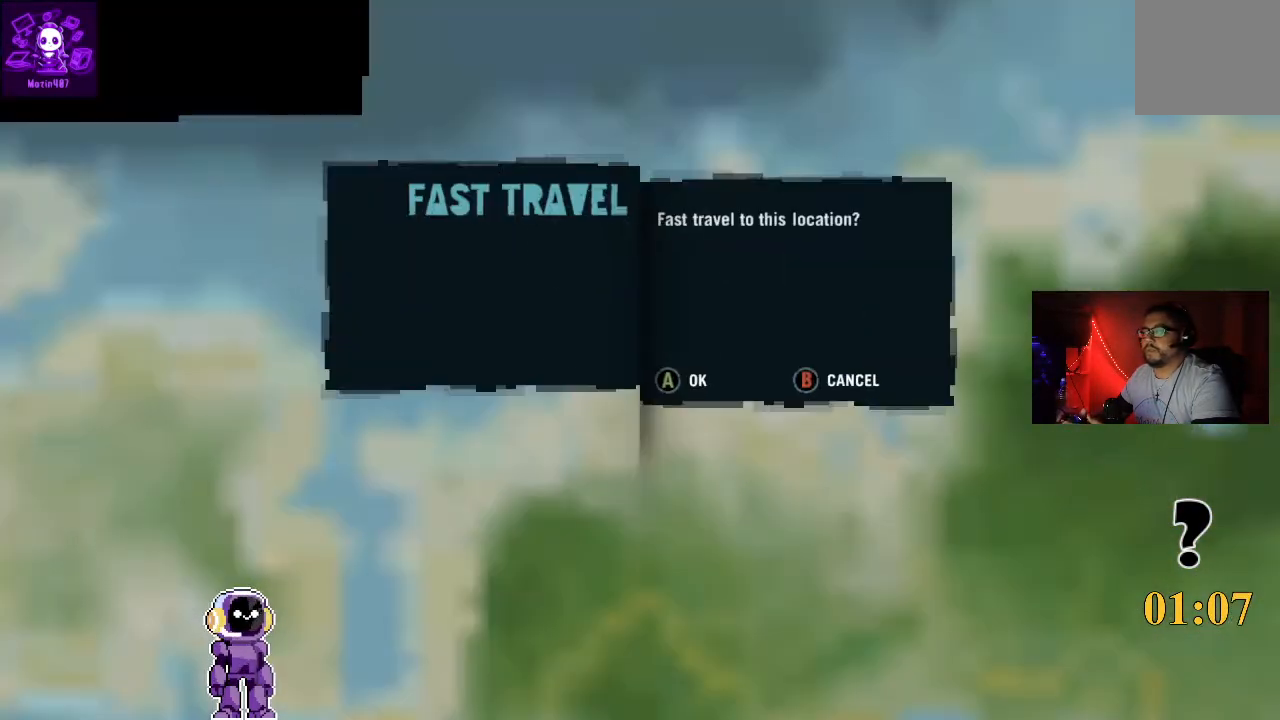
{"buttons": [], "left_stick": "center", "right_stick": "center", "events": [[300, "A", "down"], [433, "A", "up"]]}